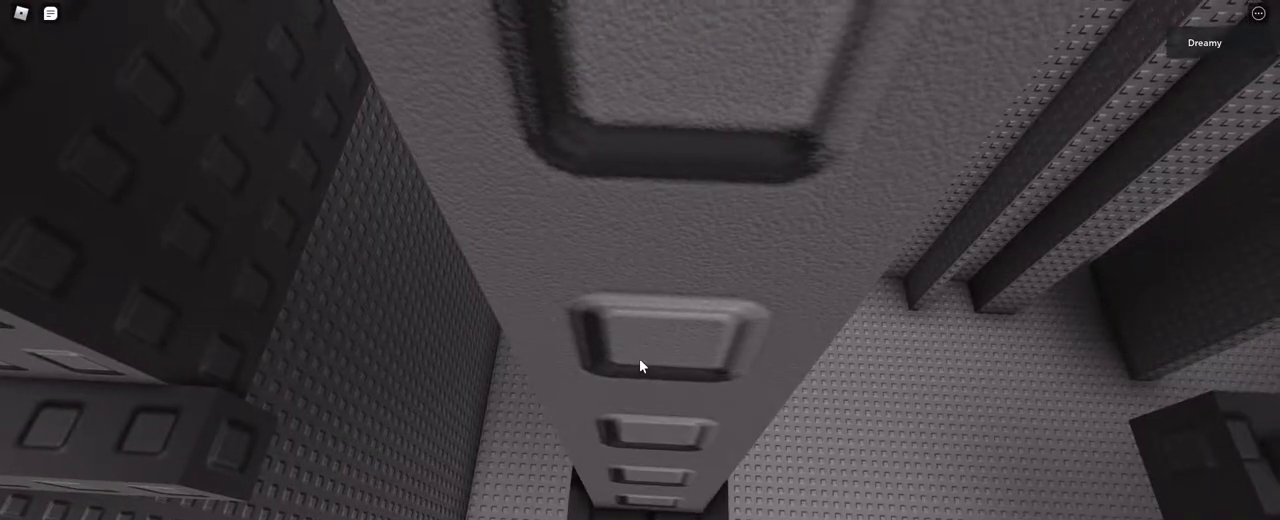
Gameplay with keyboard and mouse; each line is a JSON object with the keys and mouse buttons held at the frame after it. "events" lists presses ("down") and releases ("up") of "a", "ctrl", "d", "e", "q", "s", "shift", "space", "w", "mouse_left", "mouse_wheel", "mouse_right", "mouse_mb4" and "mouse_mb5" between this image and that frame as [ms after this image, input, new state], when the widget could be followed in between. "mouse_left", "mouse_wheel", "mouse_right", "mouse_mb4", "mouse_mb5" = the "left", "wheel", "right", "mb4", "mb5" buttons of the "mouse" list. No other keys are recorded. "wheel" means that the mouse wheel is clicked or scrolled. Mouse movement is not recorded.
{"keys": ["d", "w"], "mouse": ["right"], "events": [[100, "d", "down"], [100, "w", "down"], [150, "d", "up"], [167, "w", "up"], [400, "d", "down"], [400, "w", "down"]]}
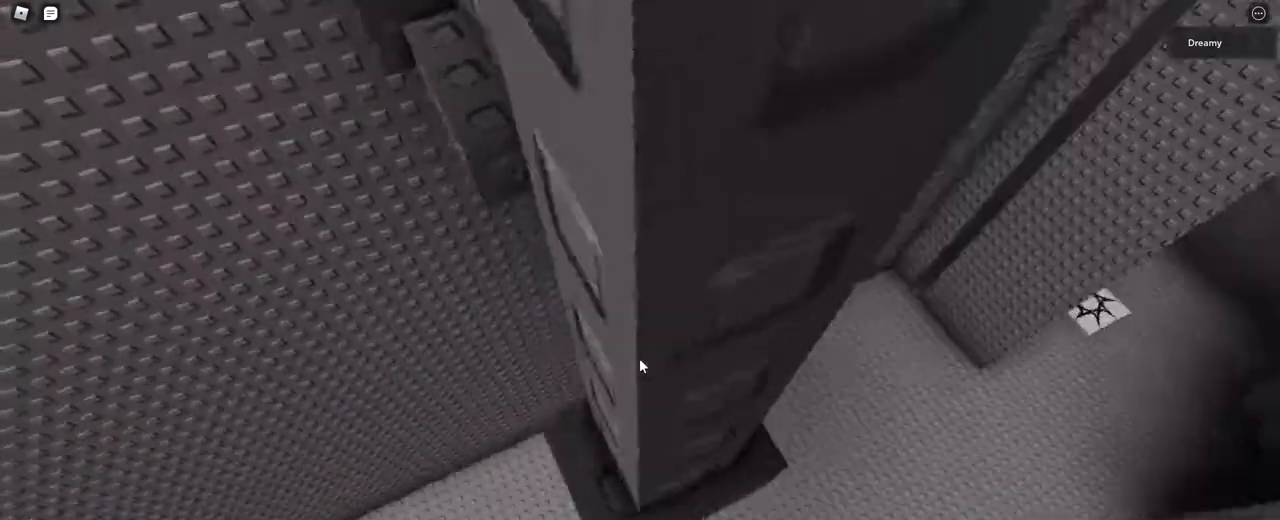
{"keys": [], "mouse": ["right"], "events": [[17, "d", "up"], [100, "w", "up"], [250, "w", "down"], [267, "d", "down"], [283, "d", "up"], [317, "w", "up"]]}
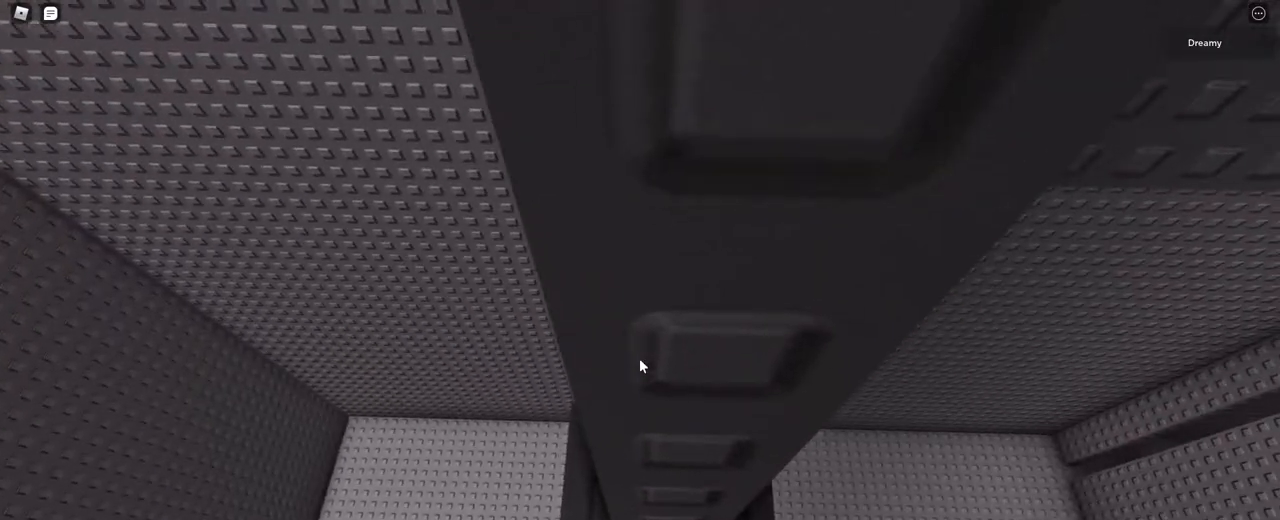
{"keys": [], "mouse": ["right"], "events": []}
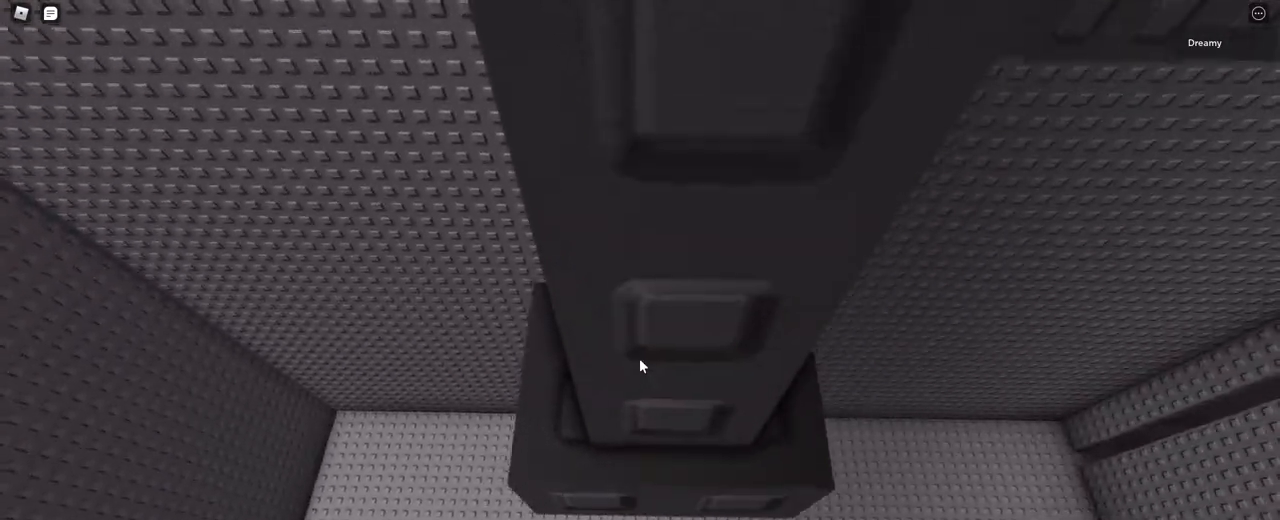
{"keys": [], "mouse": ["wheel"], "events": [[317, "mouse_right", "up"], [400, "mouse_wheel", "down"]]}
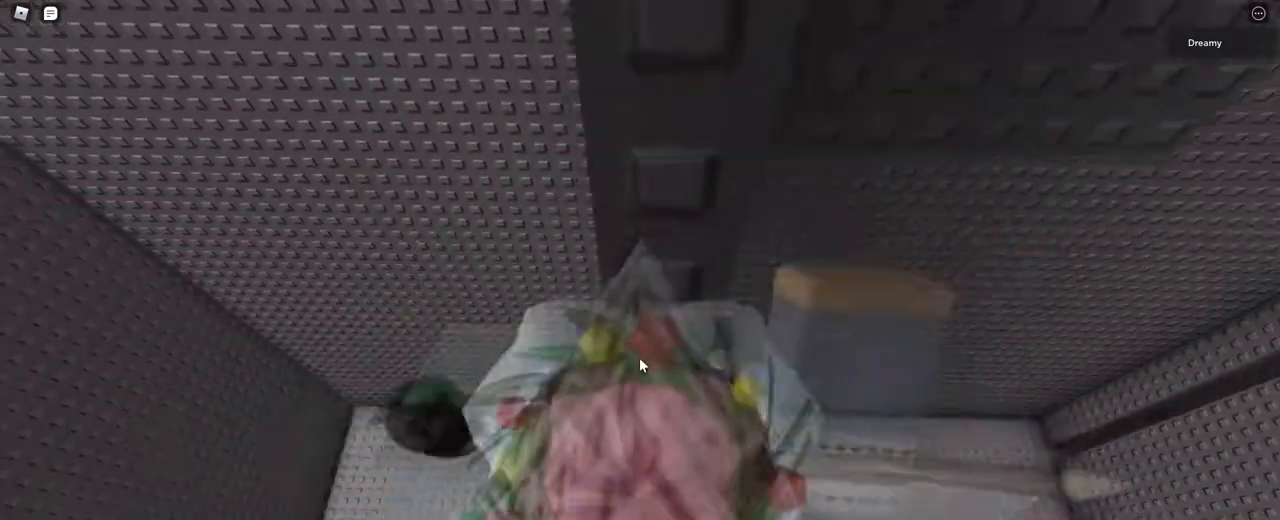
{"keys": [], "mouse": ["right"], "events": [[17, "mouse_right", "down"], [17, "mouse_wheel", "up"]]}
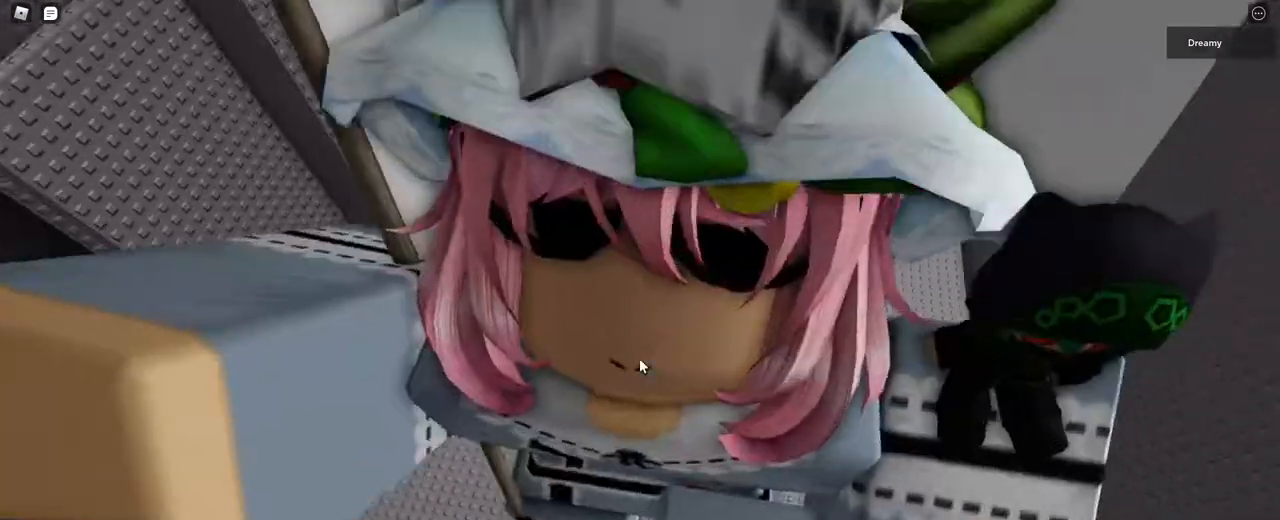
{"keys": ["w"], "mouse": ["right"]}
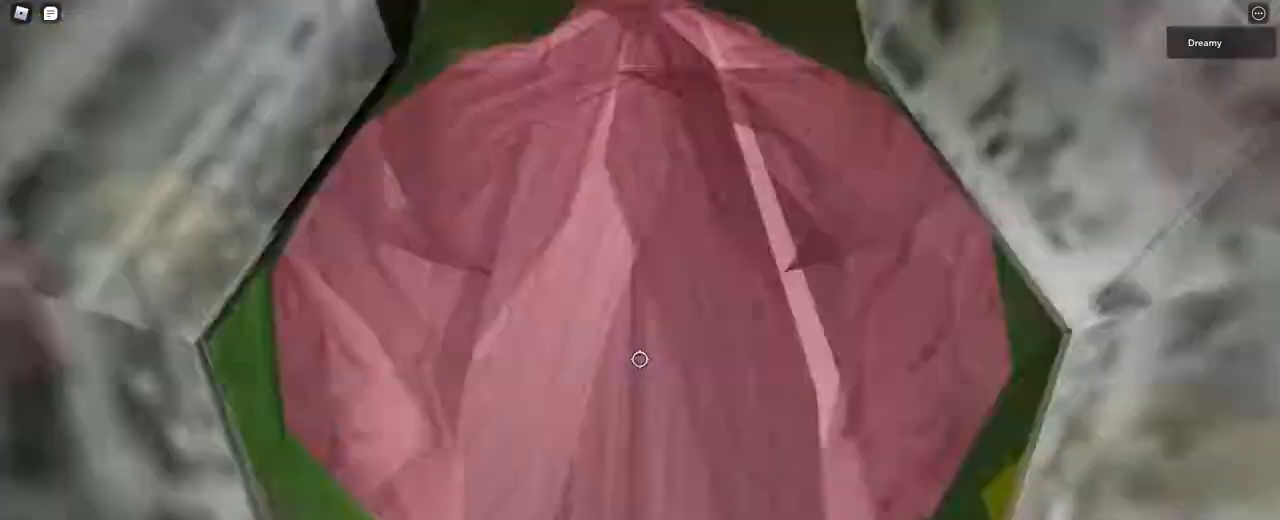
{"keys": [], "mouse": ["right"], "events": [[100, "w", "up"], [200, "mouse_wheel", "down"], [300, "d", "down"], [300, "mouse_wheel", "up"], [300, "w", "down"], [350, "d", "up"], [367, "w", "up"]]}
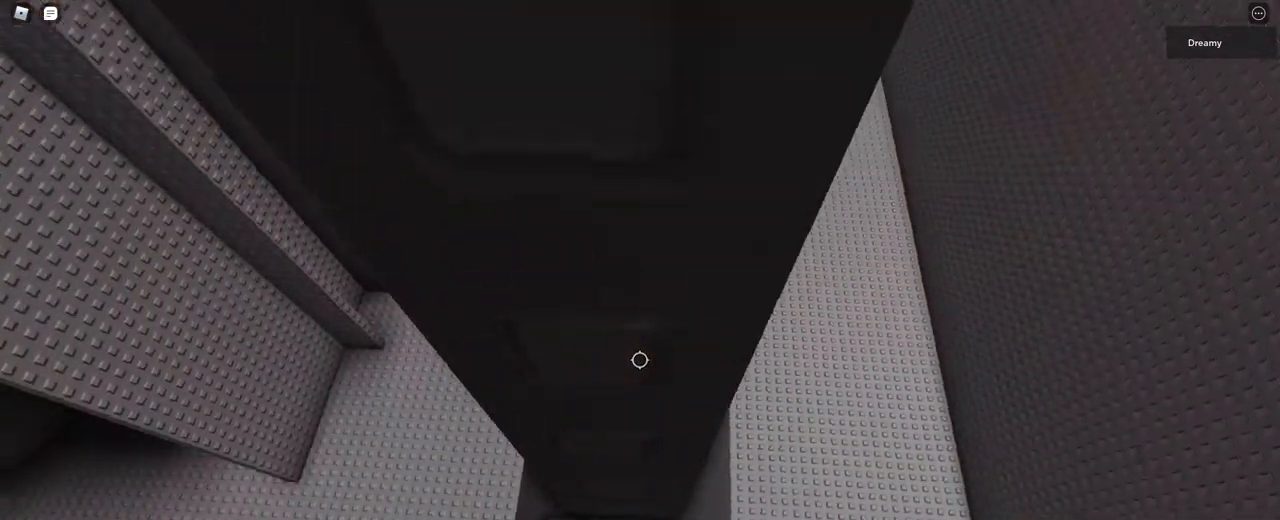
{"keys": [], "mouse": ["right"], "events": [[17, "d", "down"], [17, "w", "down"], [83, "d", "up"], [83, "w", "up"], [217, "d", "down"], [217, "w", "down"], [317, "d", "up"], [317, "w", "up"], [433, "w", "down"], [450, "d", "down"], [483, "d", "up"], [500, "w", "up"]]}
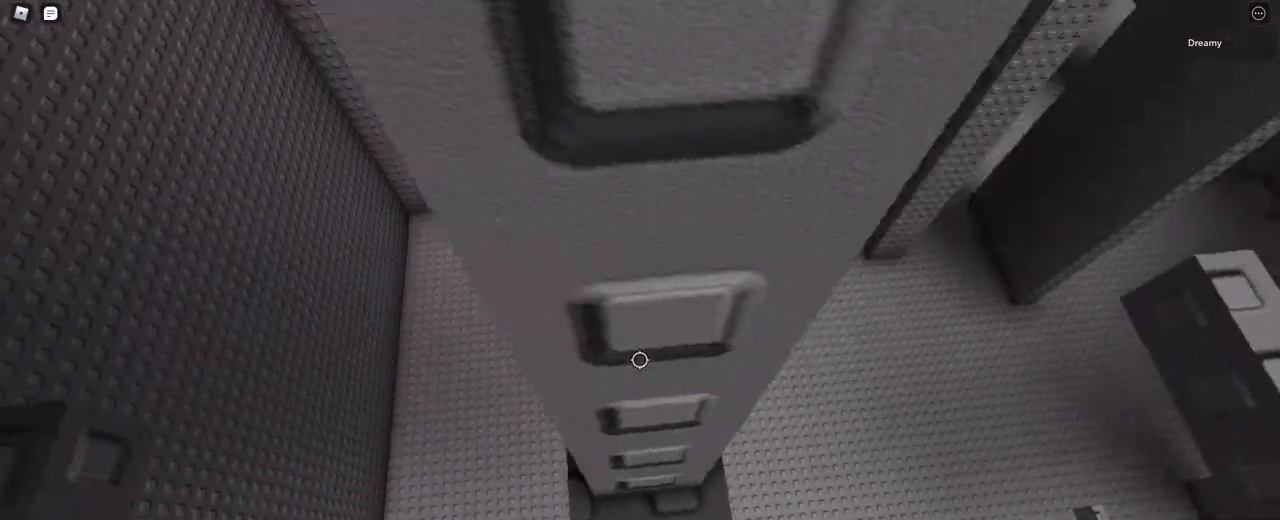
{"keys": [], "mouse": ["right"], "events": [[233, "w", "down"], [250, "d", "down"], [283, "d", "up"], [283, "w", "up"]]}
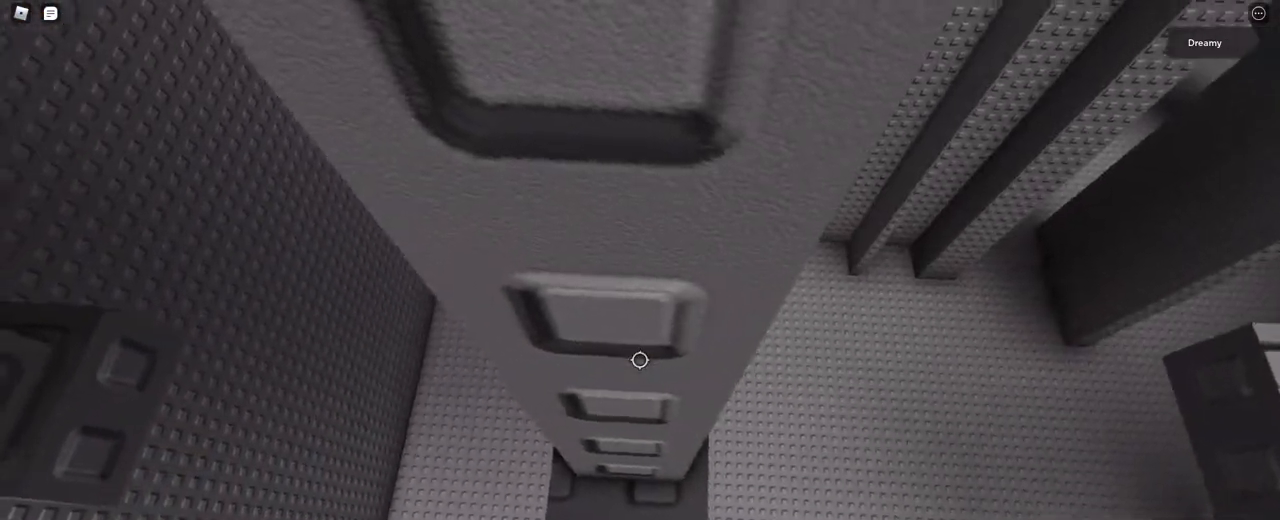
{"keys": [], "mouse": ["right"], "events": [[50, "d", "down"], [50, "w", "down"], [167, "d", "up"], [233, "w", "up"], [367, "d", "down"], [367, "w", "down"], [433, "d", "up"], [450, "w", "up"]]}
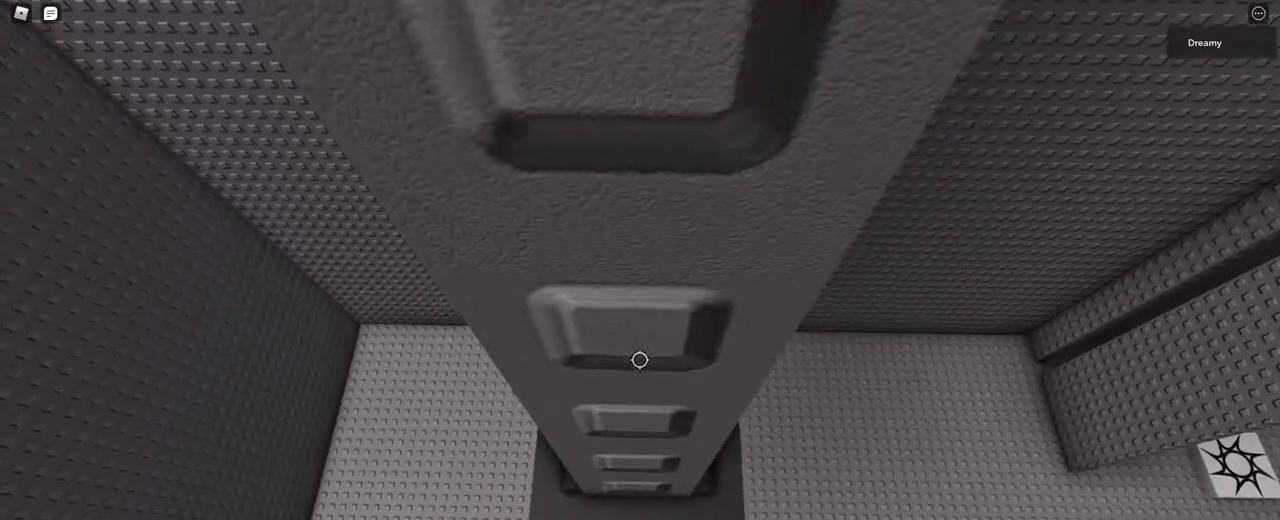
{"keys": [], "mouse": ["right"], "events": []}
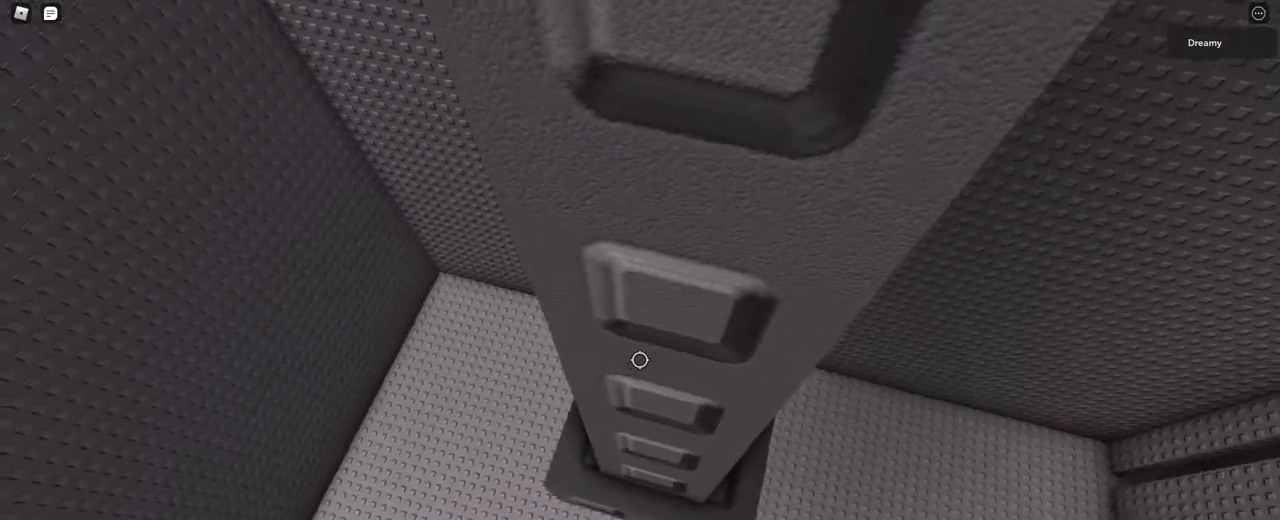
{"keys": [], "mouse": ["right"], "events": []}
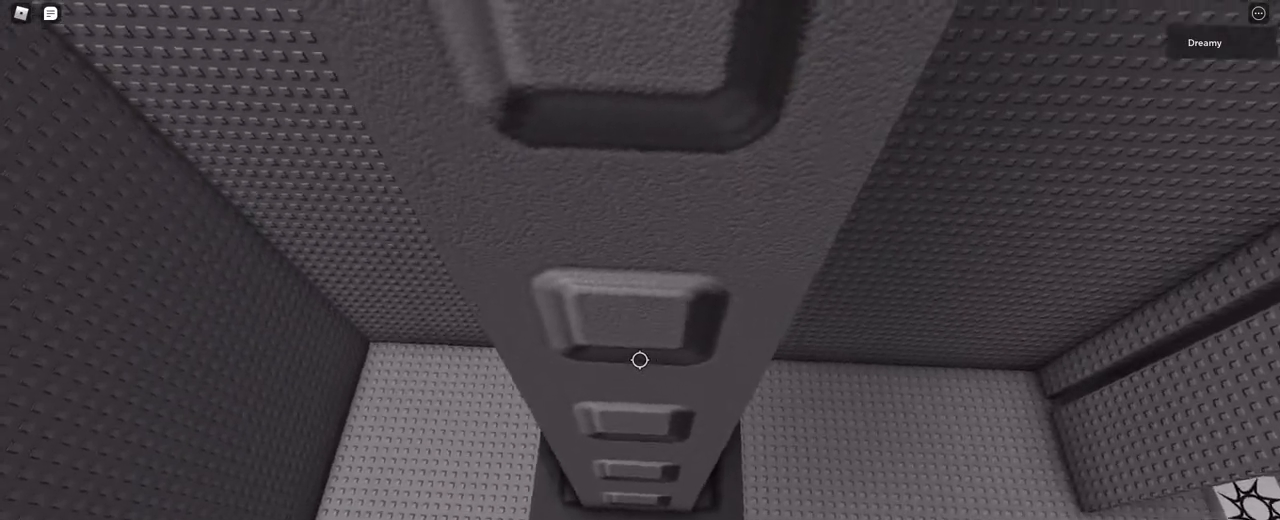
{"keys": [], "mouse": ["right"], "events": []}
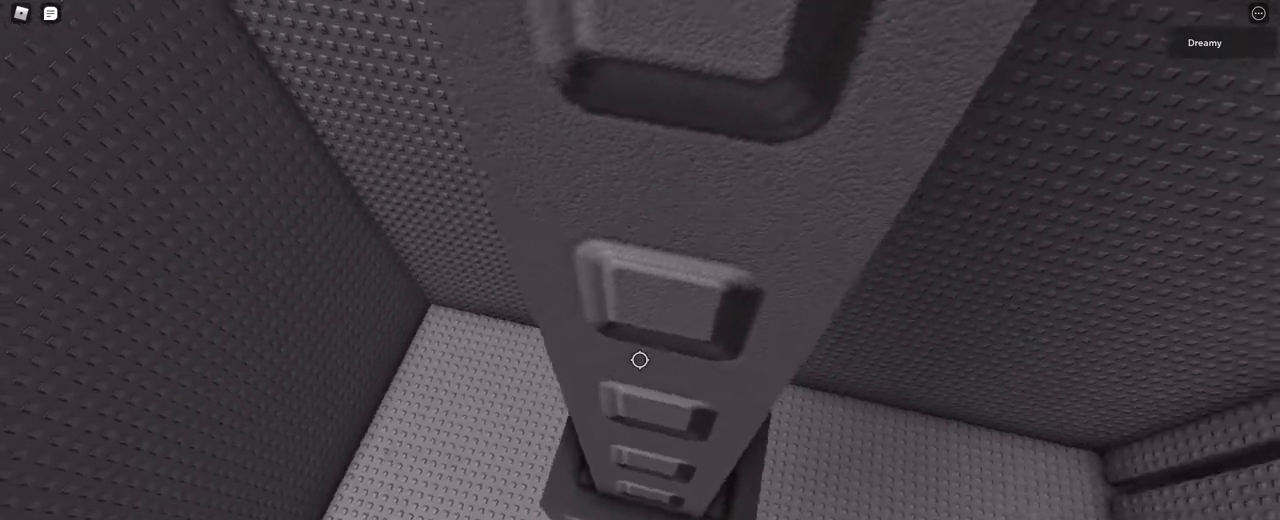
{"keys": [], "mouse": ["right"], "events": []}
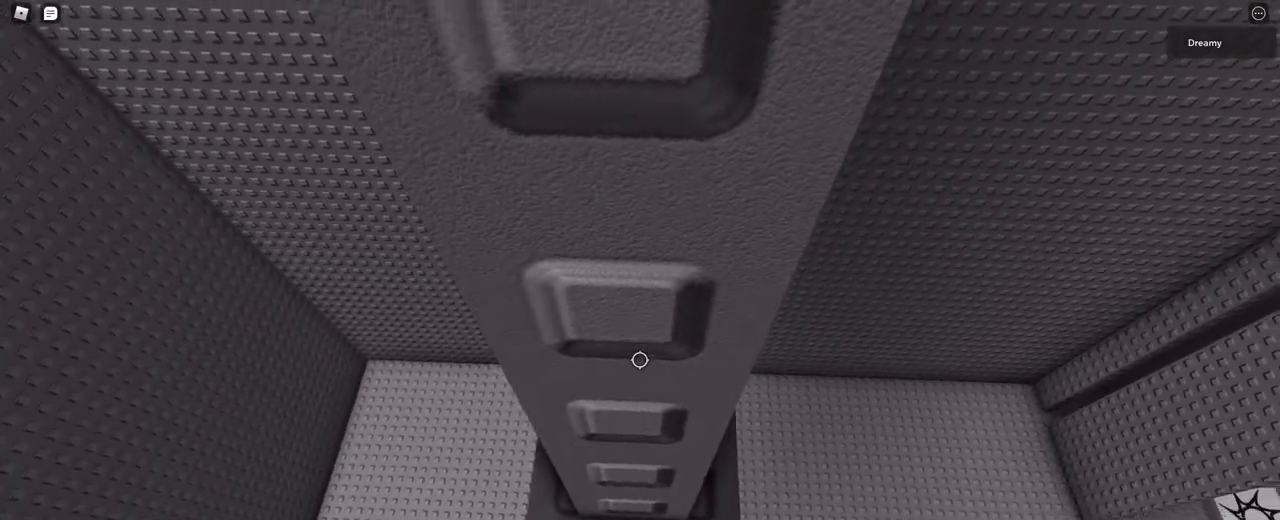
{"keys": [], "mouse": ["right"], "events": []}
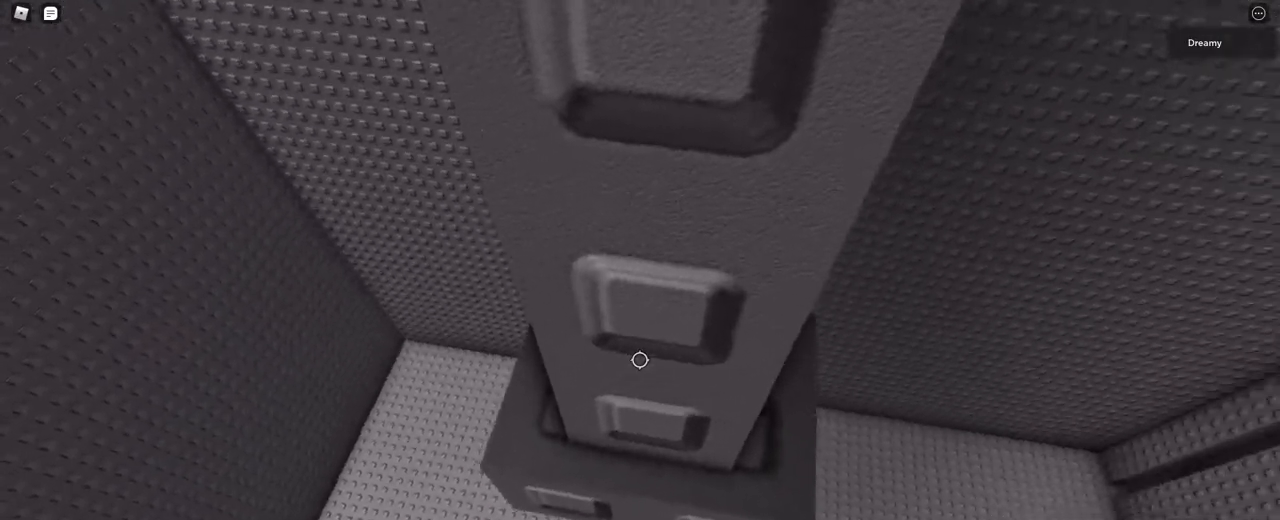
{"keys": [], "mouse": ["wheel"], "events": [[450, "mouse_right", "up"], [450, "shift", "down"], [483, "mouse_wheel", "down"], [500, "shift", "up"]]}
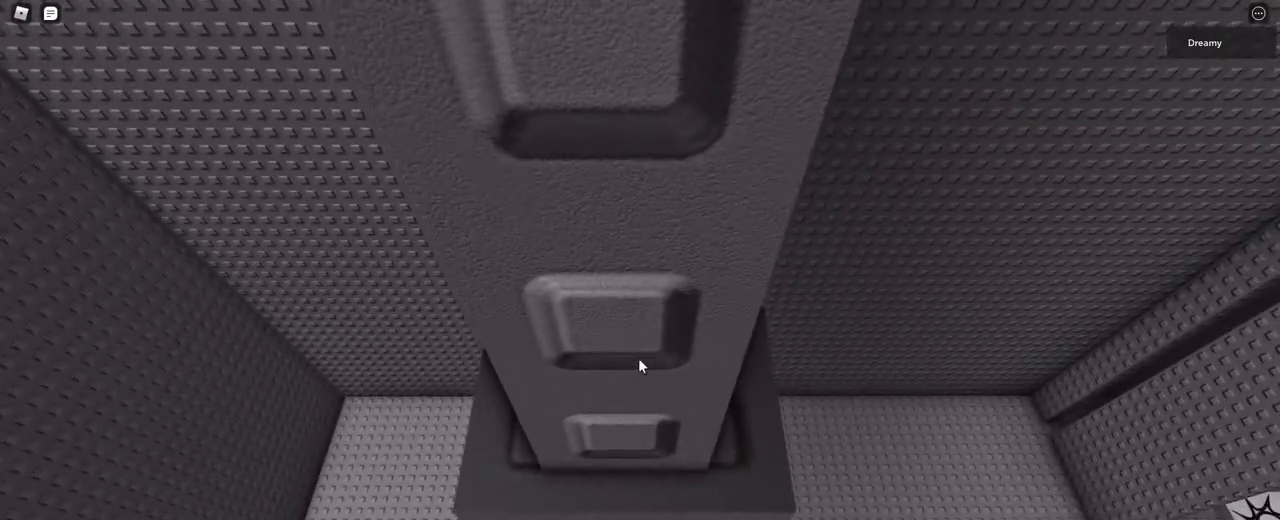
{"keys": ["space"], "mouse": ["right"], "events": [[117, "mouse_wheel", "up"], [133, "mouse_right", "down"], [450, "space", "down"]]}
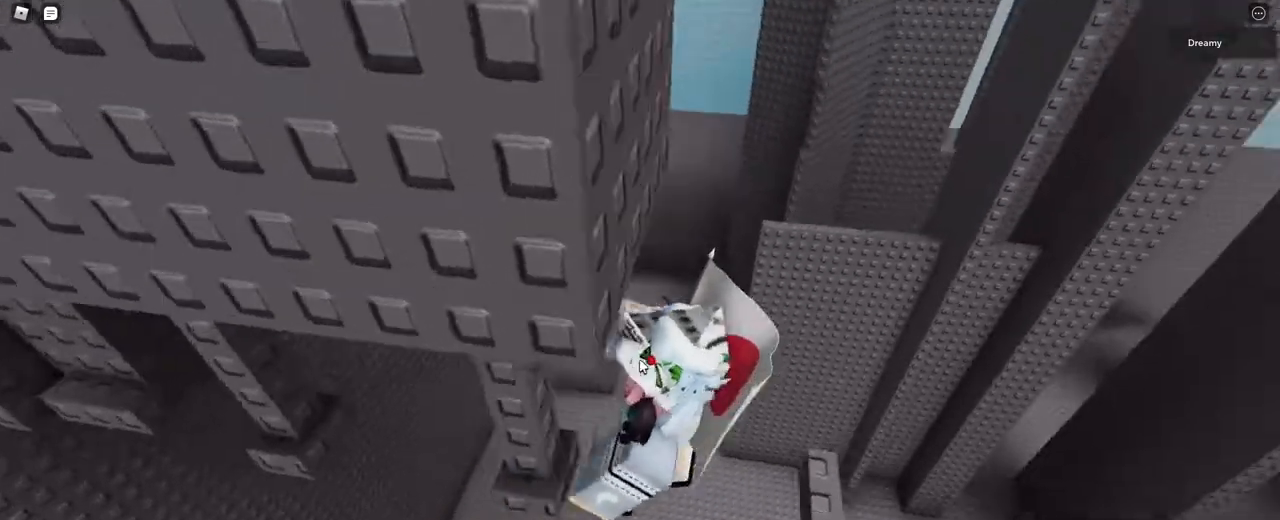
{"keys": ["d"], "mouse": ["right"], "events": [[33, "space", "up"], [50, "shift", "down"], [150, "shift", "up"], [500, "d", "down"]]}
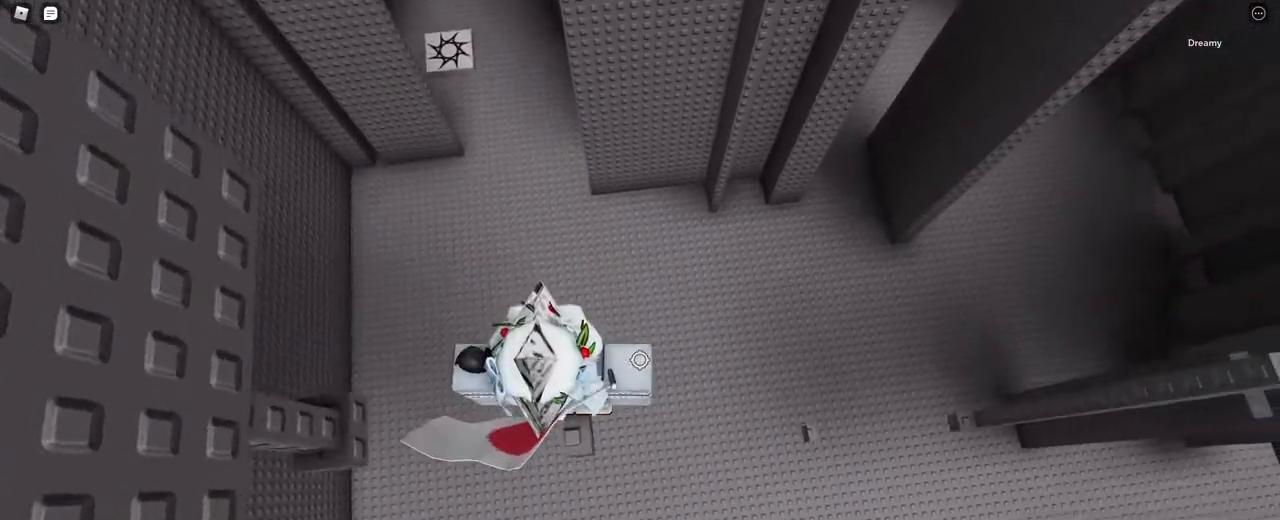
{"keys": ["d"], "mouse": ["right"], "events": [[100, "space", "down"], [233, "space", "up"]]}
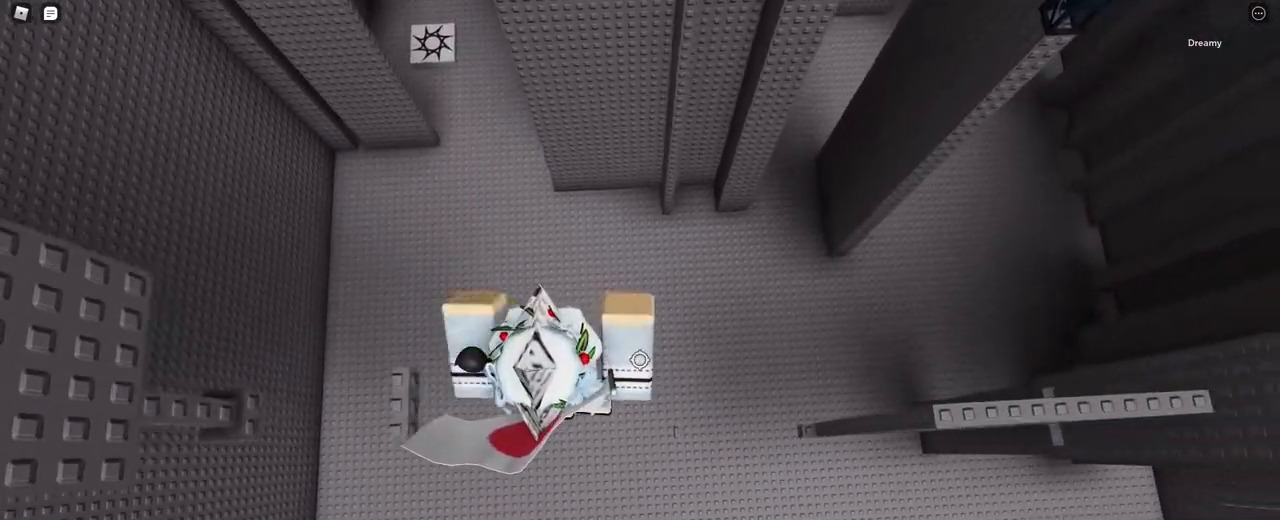
{"keys": [], "mouse": ["right"], "events": [[217, "d", "up"]]}
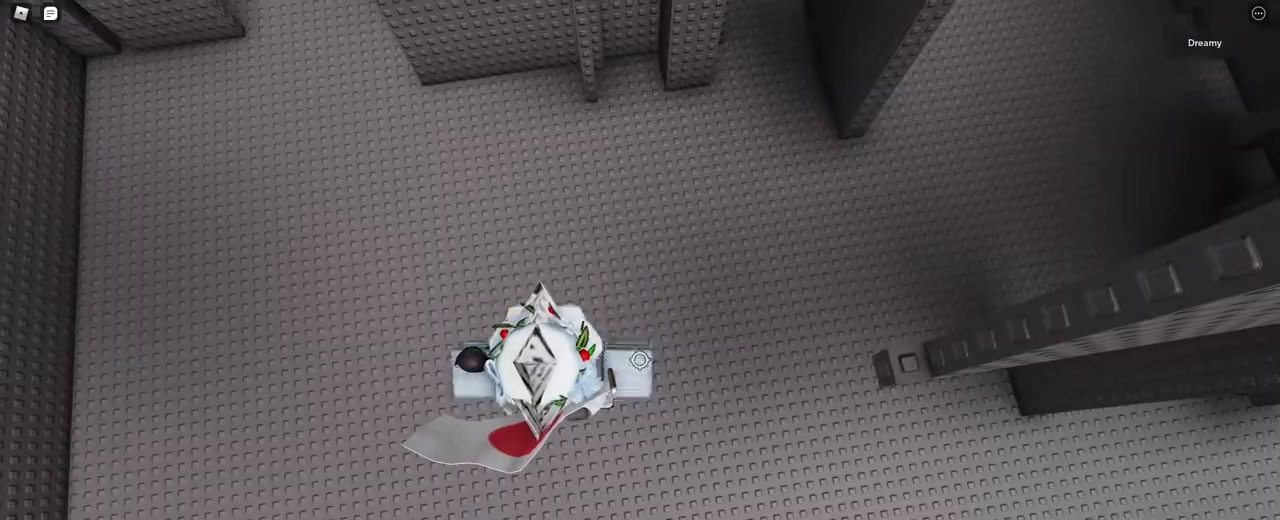
{"keys": ["d"], "mouse": ["right"], "events": [[250, "d", "down"], [333, "space", "down"], [450, "space", "up"]]}
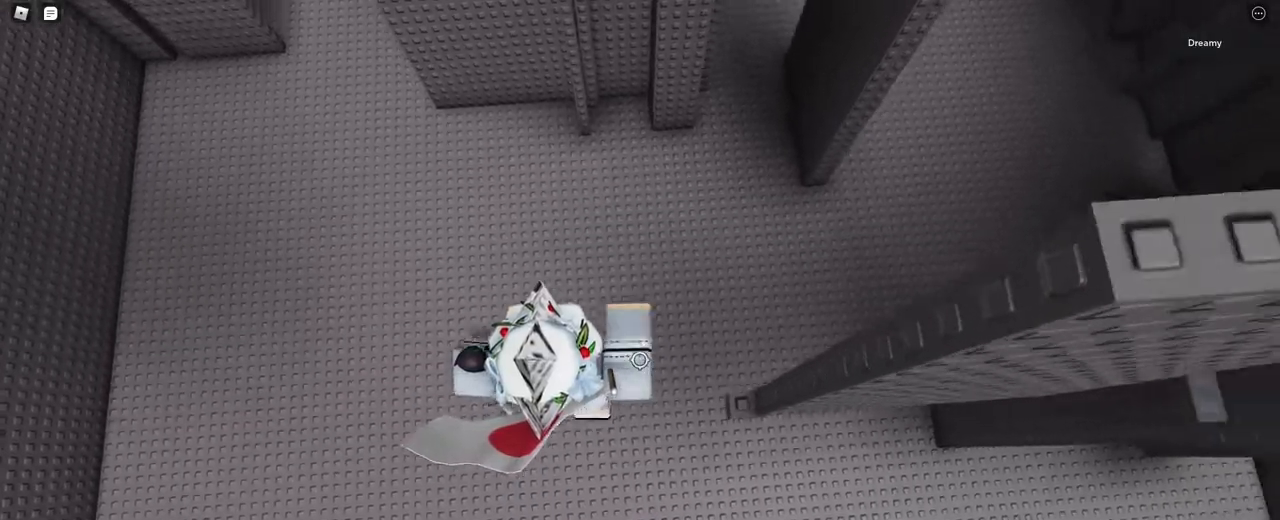
{"keys": [], "mouse": ["right"], "events": [[283, "d", "up"]]}
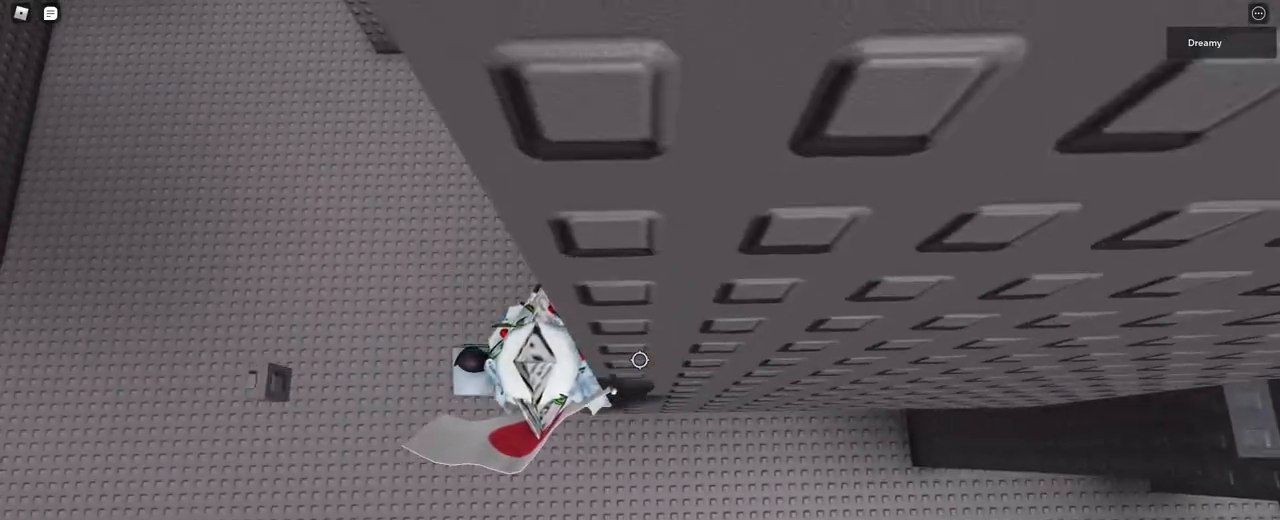
{"keys": [], "mouse": ["right"]}
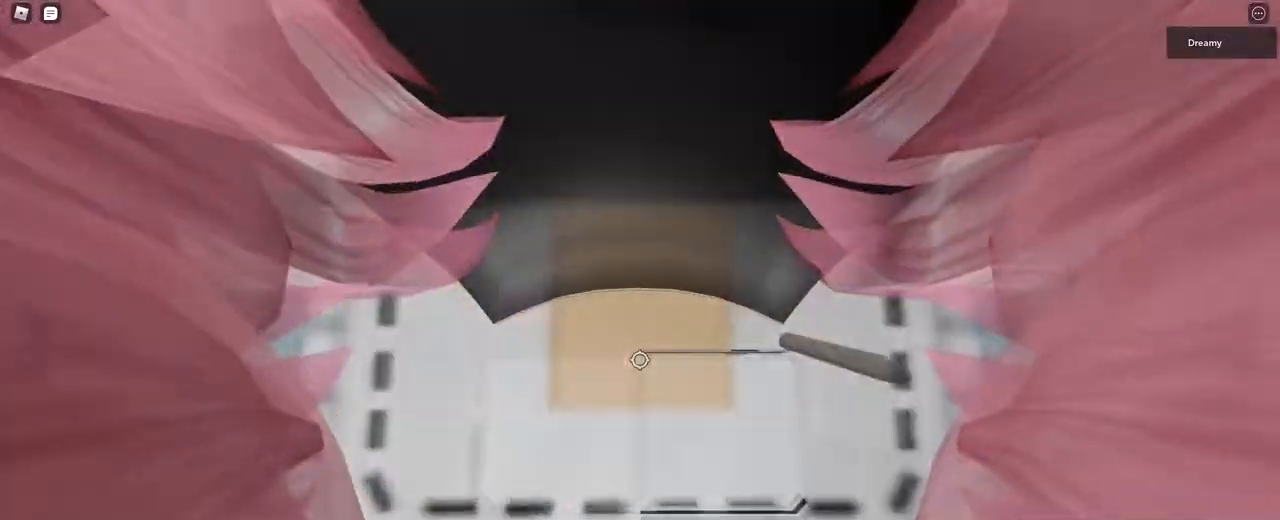
{"keys": [], "mouse": ["right"], "events": [[67, "d", "down"], [67, "s", "down"], [100, "d", "up"], [100, "s", "up"], [333, "s", "down"], [383, "s", "up"]]}
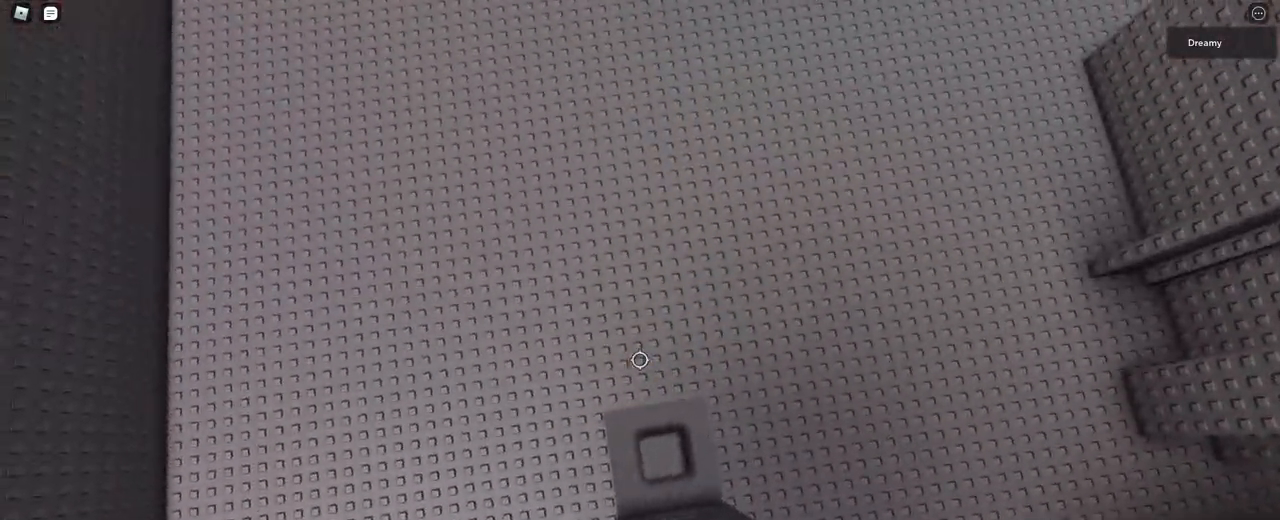
{"keys": [], "mouse": ["right"], "events": [[67, "s", "down"], [100, "a", "down"], [117, "a", "up"], [133, "s", "up"], [433, "a", "down"], [433, "s", "down"], [483, "a", "up"], [483, "s", "up"]]}